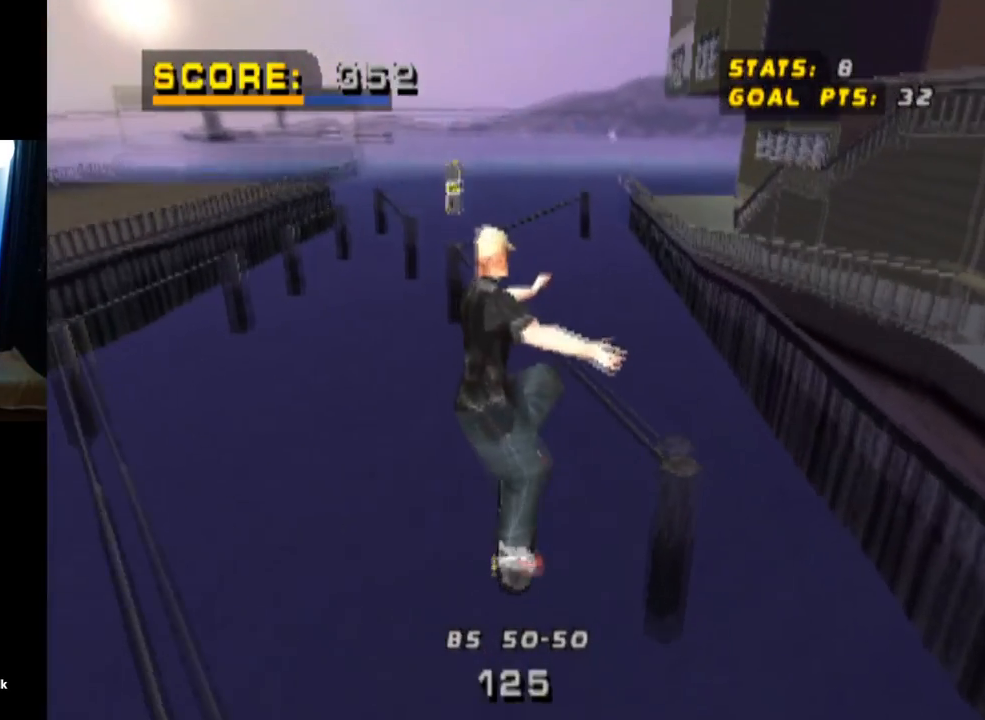
Gameplay with a controller (PlayStation layout); each line is a JSON object with the inputs held at the frame after it. "events" lists button and stick changes between this image and that frame as [ms after this image, input, new state], when the widget could be followed in between.
{"buttons": ["CROSS", "TRIANGLE"], "left_stick": "center", "right_stick": "center", "events": [[134, "TRIANGLE", "down"]]}
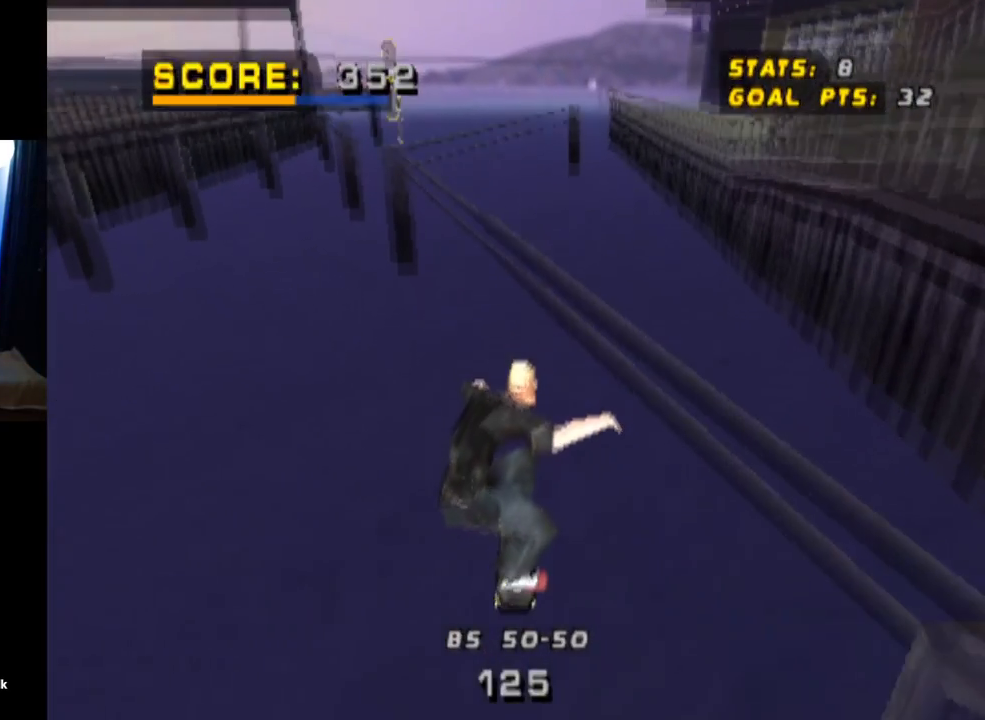
{"buttons": ["CROSS", "TRIANGLE"], "left_stick": "center", "right_stick": "center", "events": []}
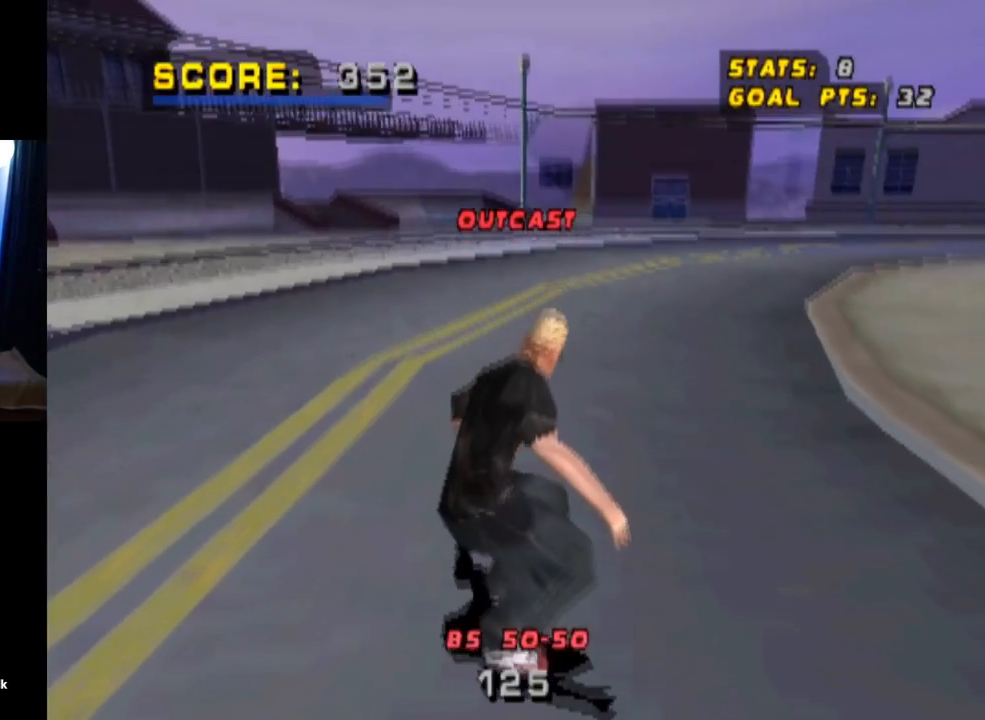
{"buttons": ["CROSS", "DPAD_LEFT"], "left_stick": "center", "right_stick": "center", "events": [[34, "TRIANGLE", "up"], [150, "DPAD_LEFT", "down"], [401, "DPAD_DOWN", "down"], [467, "DPAD_DOWN", "up"]]}
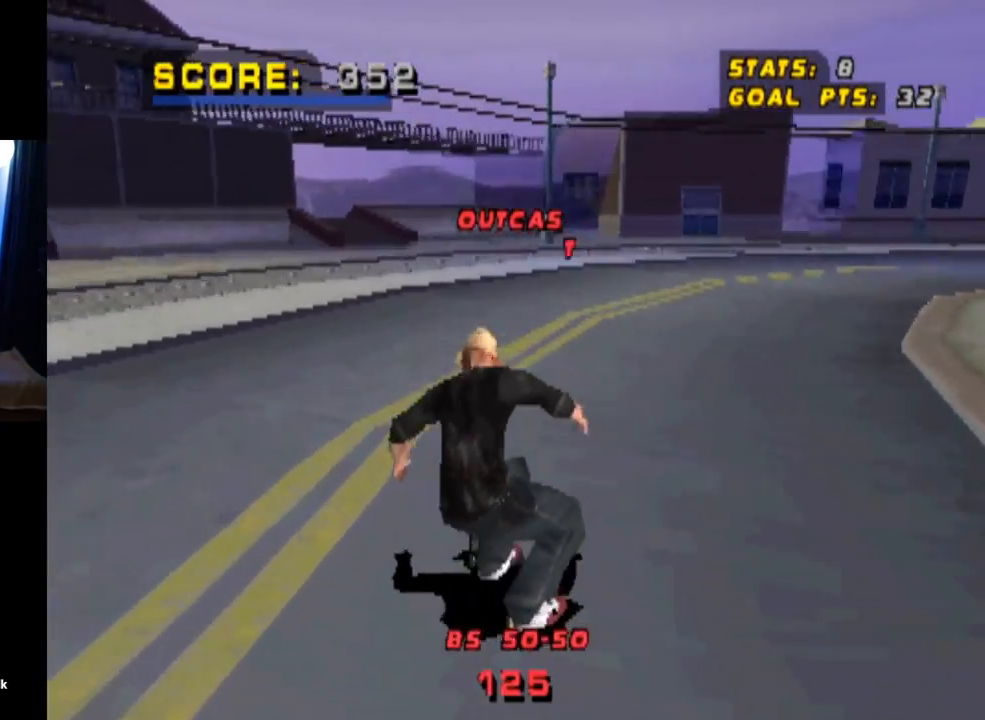
{"buttons": ["CROSS"], "left_stick": "center", "right_stick": "center", "events": [[117, "DPAD_LEFT", "up"]]}
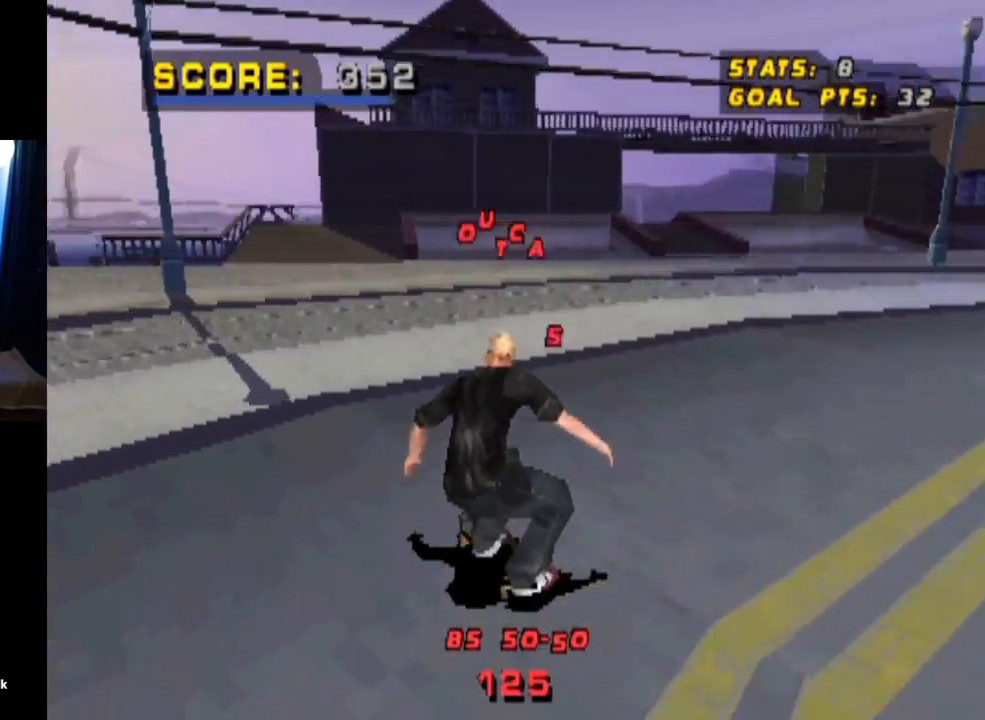
{"buttons": ["CROSS"], "left_stick": "center", "right_stick": "center", "events": [[301, "DPAD_RIGHT", "down"], [467, "DPAD_RIGHT", "up"]]}
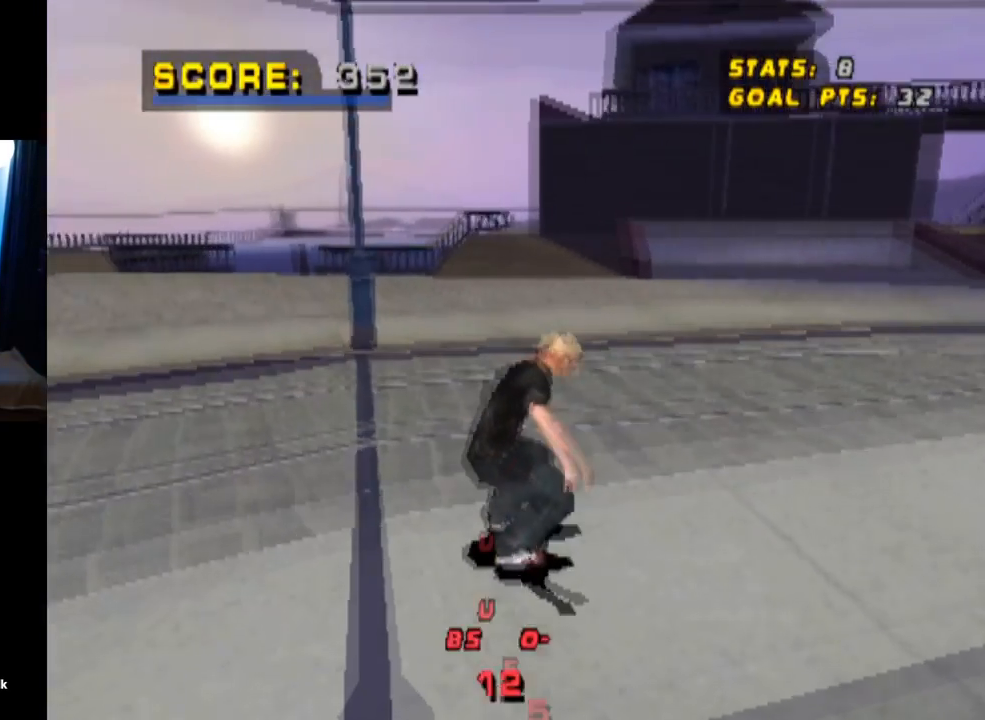
{"buttons": ["CROSS", "DPAD_LEFT"], "left_stick": "center", "right_stick": "center", "events": [[384, "DPAD_LEFT", "down"]]}
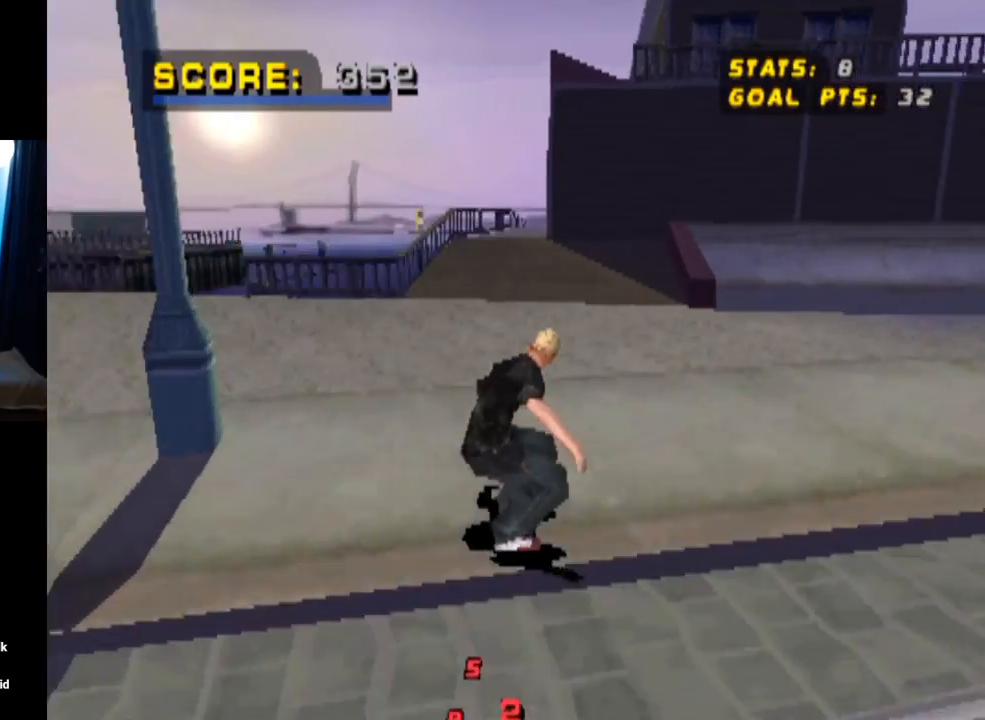
{"buttons": ["CROSS"], "left_stick": "center", "right_stick": "center", "events": [[17, "DPAD_LEFT", "up"], [334, "DPAD_RIGHT", "down"], [451, "DPAD_RIGHT", "up"]]}
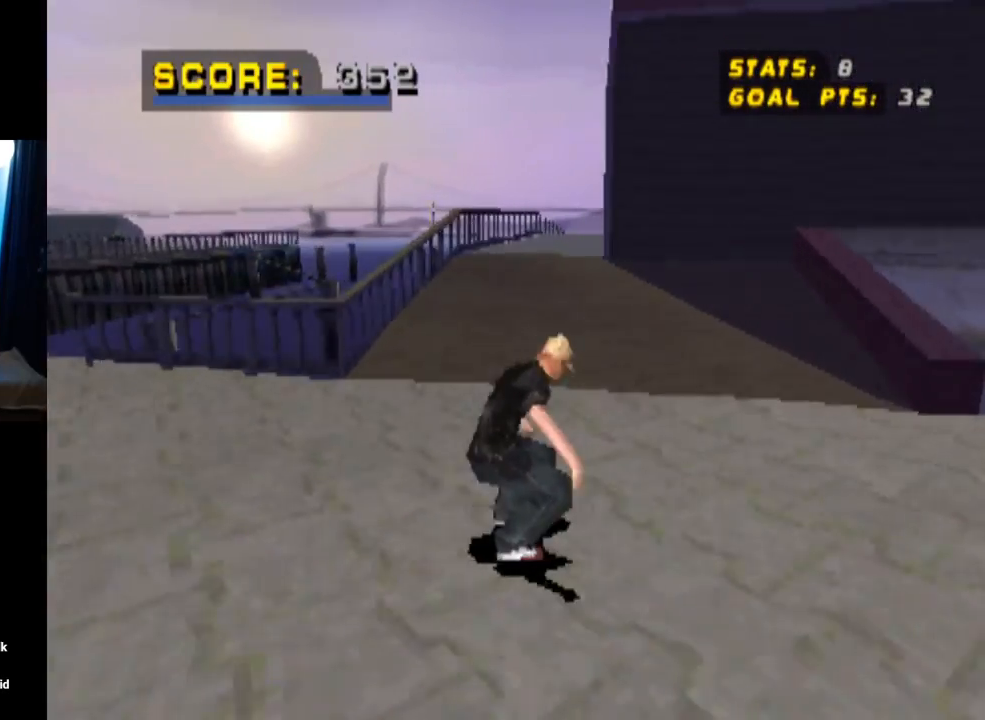
{"buttons": ["CROSS"], "left_stick": "center", "right_stick": "center", "events": []}
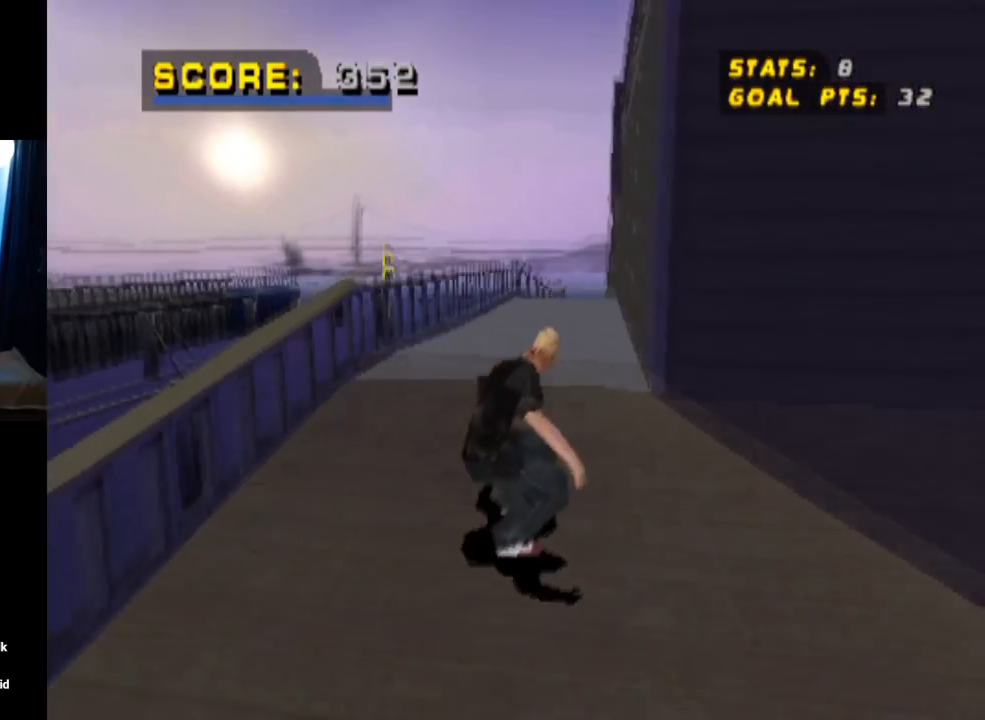
{"buttons": ["DPAD_DOWN", "DPAD_LEFT"], "left_stick": "center", "right_stick": "center", "events": [[284, "DPAD_LEFT", "down"], [301, "DPAD_DOWN", "down"], [484, "CROSS", "up"]]}
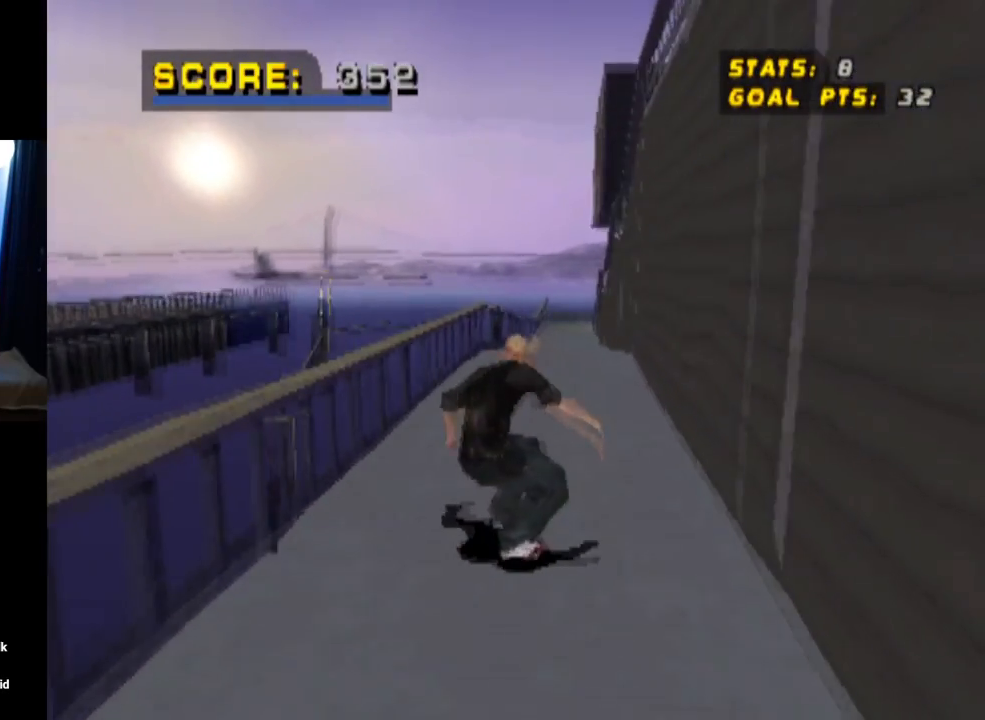
{"buttons": ["L1"], "left_stick": "center", "right_stick": "center", "events": [[16, "L1", "down"], [150, "DPAD_DOWN", "up"], [167, "DPAD_LEFT", "up"]]}
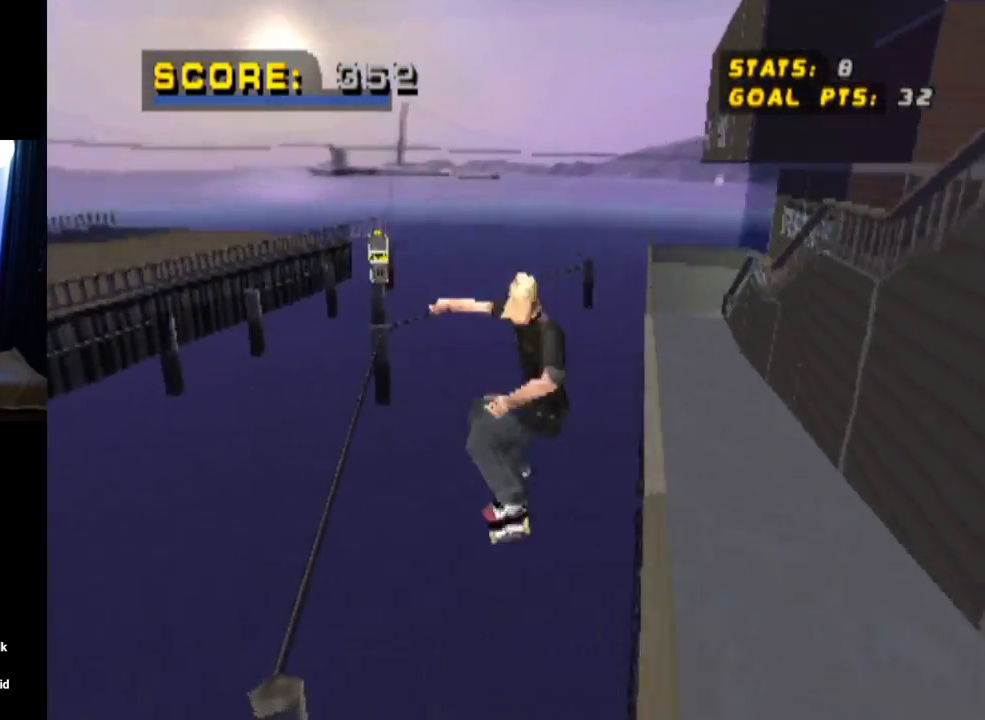
{"buttons": ["TRIANGLE"], "left_stick": "center", "right_stick": "center", "events": [[50, "L1", "up"], [84, "TRIANGLE", "down"]]}
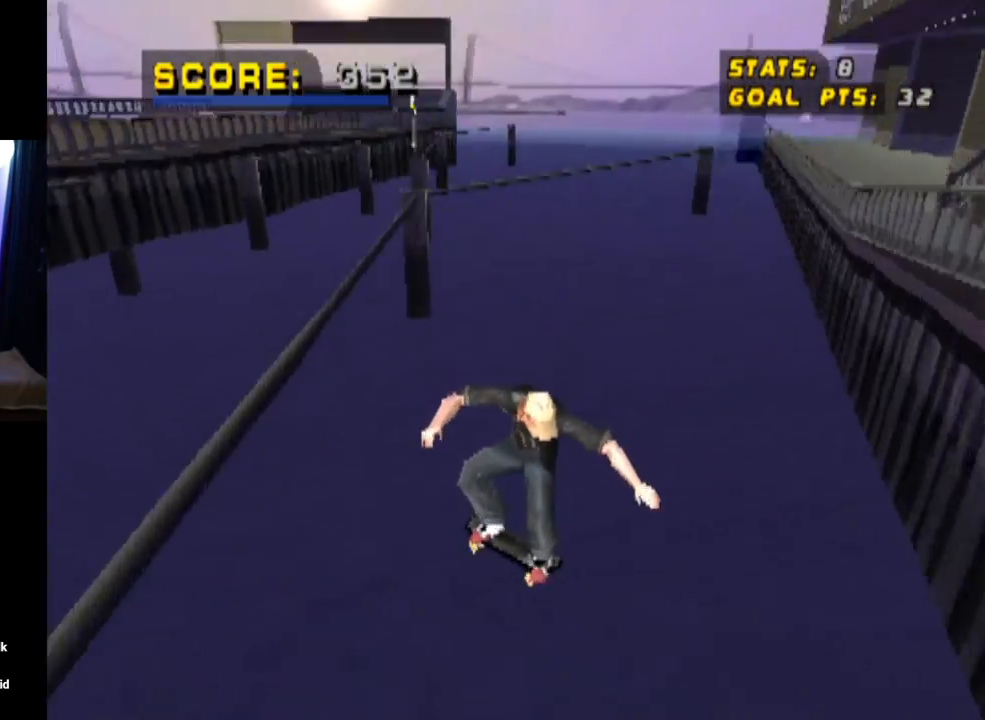
{"buttons": ["CROSS"], "left_stick": "center", "right_stick": "center", "events": [[434, "TRIANGLE", "up"], [450, "CROSS", "down"]]}
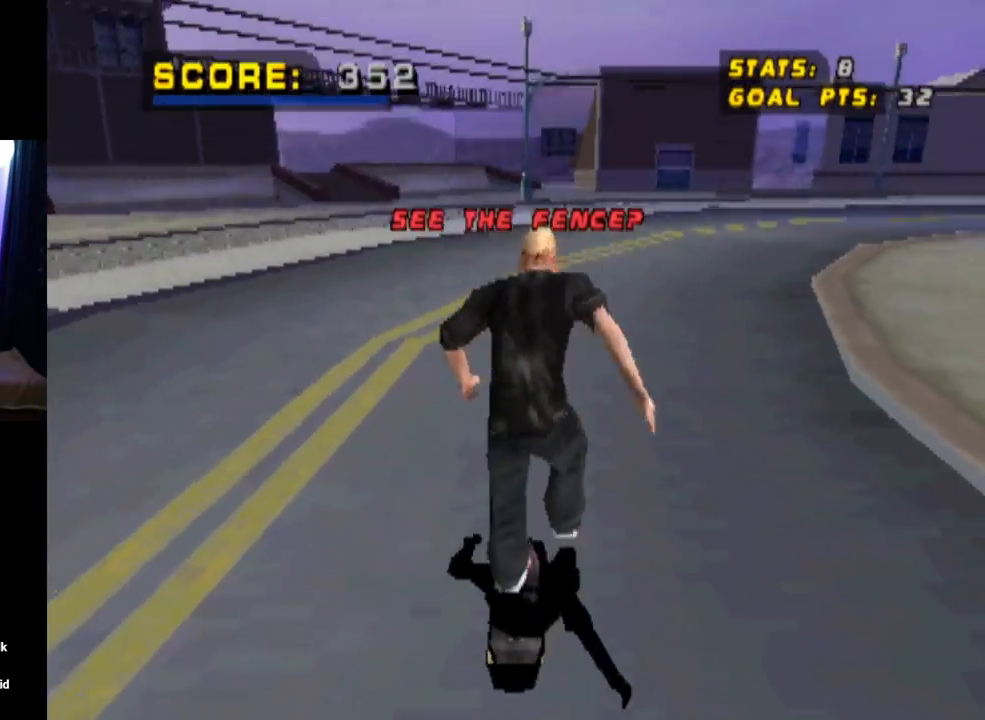
{"buttons": ["CROSS", "DPAD_DOWN", "DPAD_LEFT"], "left_stick": "center", "right_stick": "center", "events": [[351, "DPAD_LEFT", "down"], [401, "DPAD_DOWN", "down"]]}
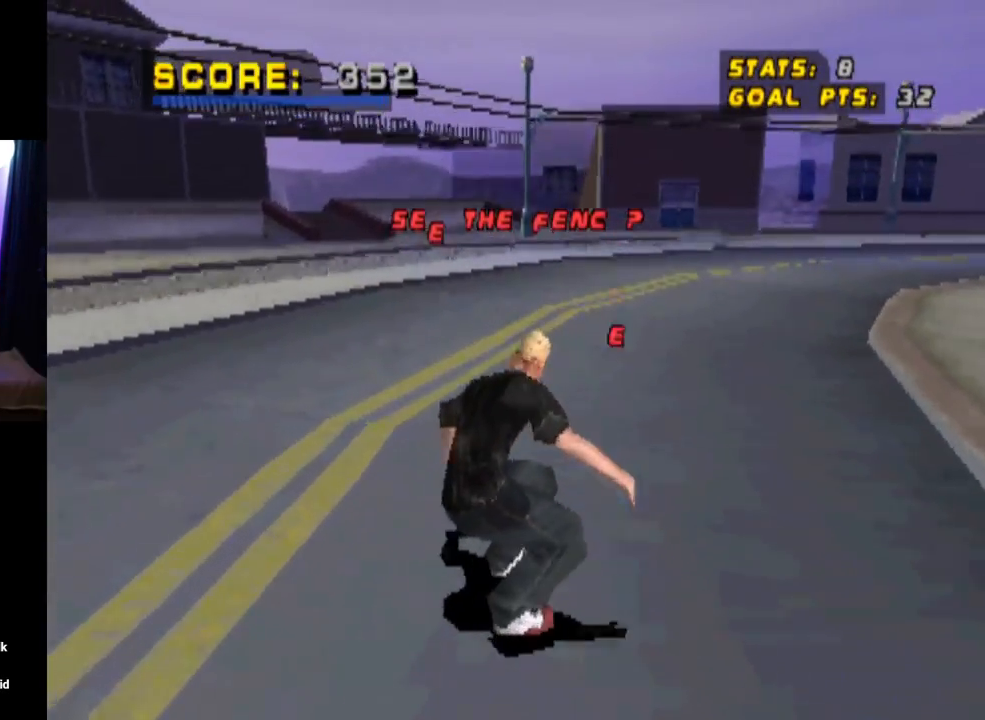
{"buttons": ["CROSS"], "left_stick": "center", "right_stick": "center", "events": [[200, "DPAD_DOWN", "up"], [233, "DPAD_LEFT", "up"]]}
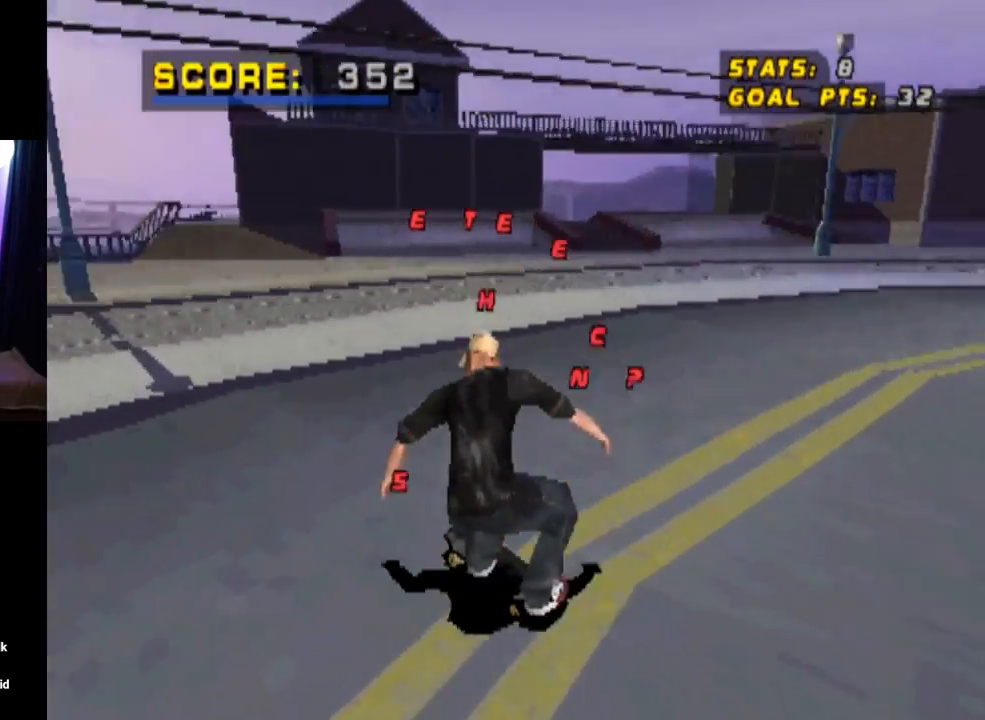
{"buttons": ["CROSS"], "left_stick": "center", "right_stick": "center", "events": []}
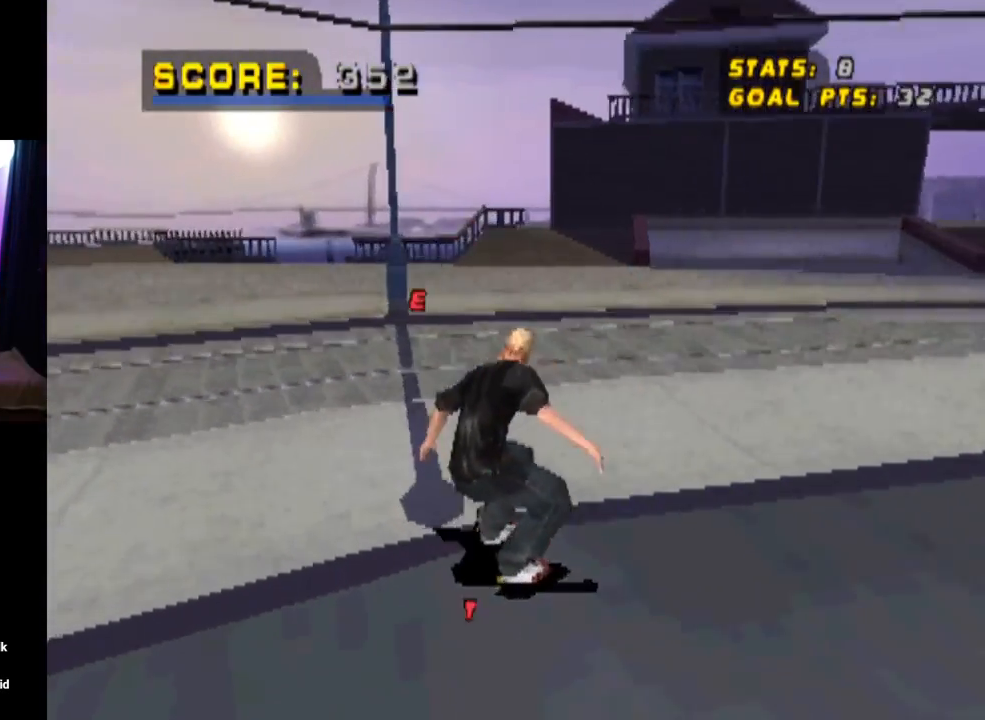
{"buttons": ["CROSS"], "left_stick": "center", "right_stick": "center", "events": [[33, "DPAD_RIGHT", "down"], [233, "DPAD_RIGHT", "up"]]}
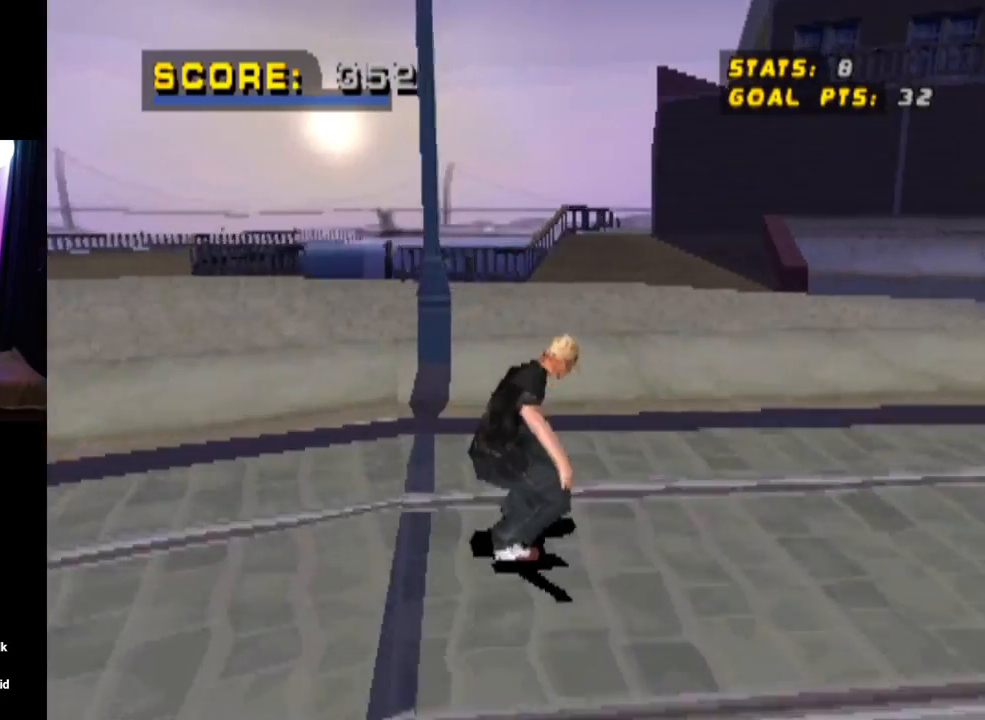
{"buttons": ["CROSS", "DPAD_LEFT"], "left_stick": "center", "right_stick": "center", "events": [[134, "DPAD_RIGHT", "down"], [234, "DPAD_RIGHT", "up"], [434, "DPAD_LEFT", "down"]]}
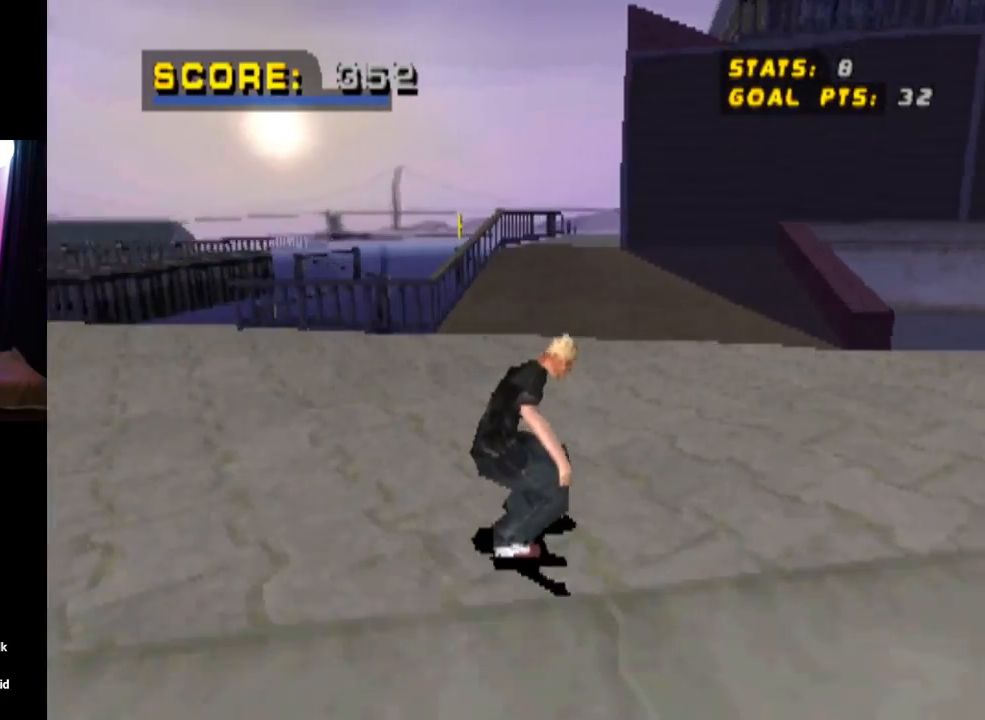
{"buttons": ["CROSS"], "left_stick": "center", "right_stick": "center", "events": [[33, "DPAD_LEFT", "up"]]}
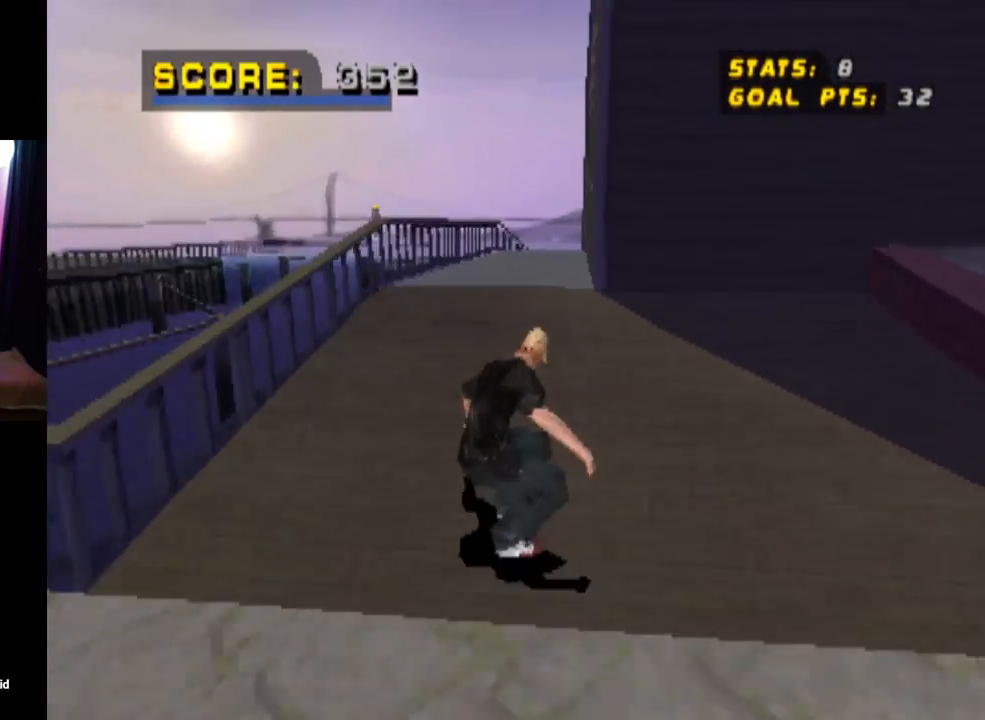
{"buttons": ["CROSS", "DPAD_RIGHT"], "left_stick": "center", "right_stick": "center", "events": [[67, "DPAD_DOWN", "down"], [434, "DPAD_RIGHT", "down"], [451, "DPAD_DOWN", "up"]]}
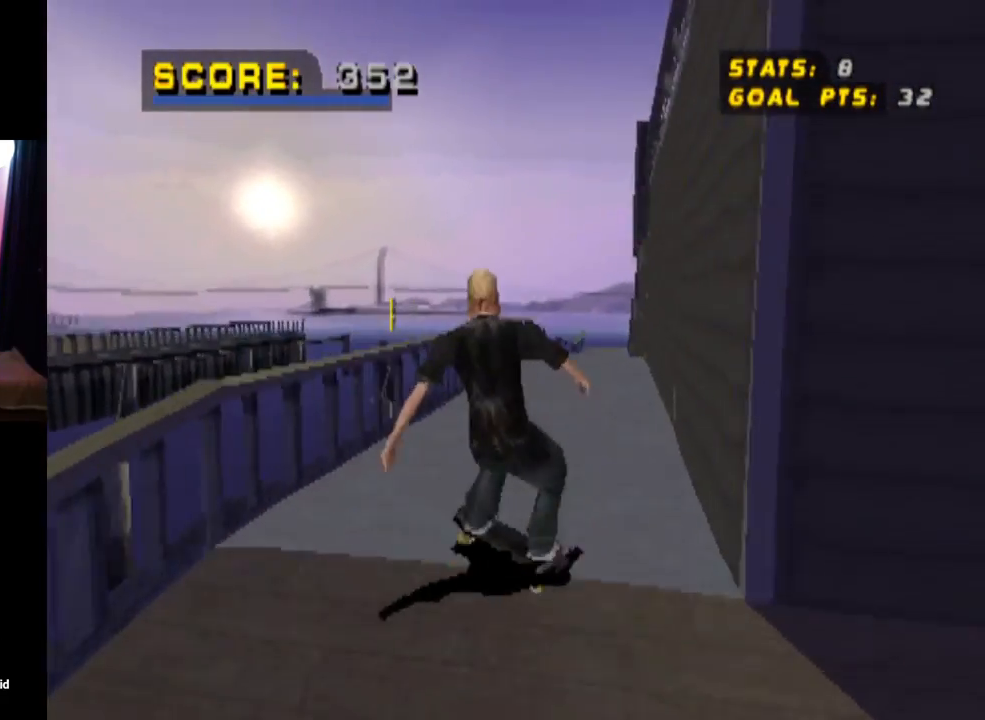
{"buttons": ["CROSS", "DPAD_DOWN", "DPAD_LEFT"], "left_stick": "center", "right_stick": "center", "events": [[33, "DPAD_RIGHT", "up"], [450, "DPAD_LEFT", "down"], [484, "DPAD_DOWN", "down"]]}
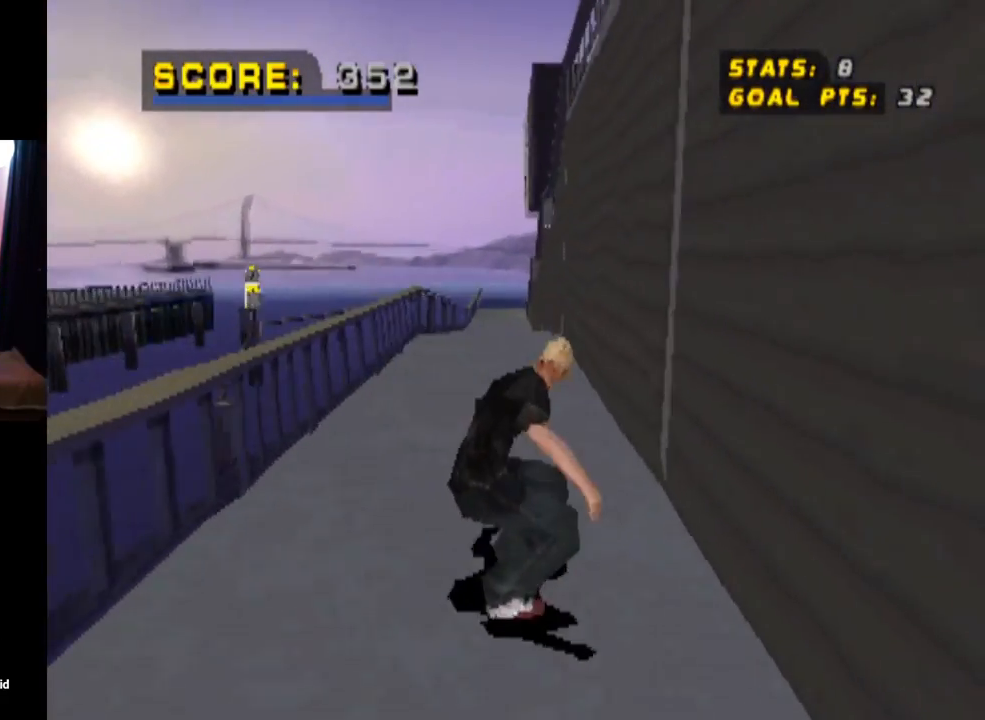
{"buttons": ["L1"], "left_stick": "center", "right_stick": "center", "events": [[134, "L1", "down"], [334, "CROSS", "up"], [334, "DPAD_DOWN", "up"], [351, "DPAD_LEFT", "up"]]}
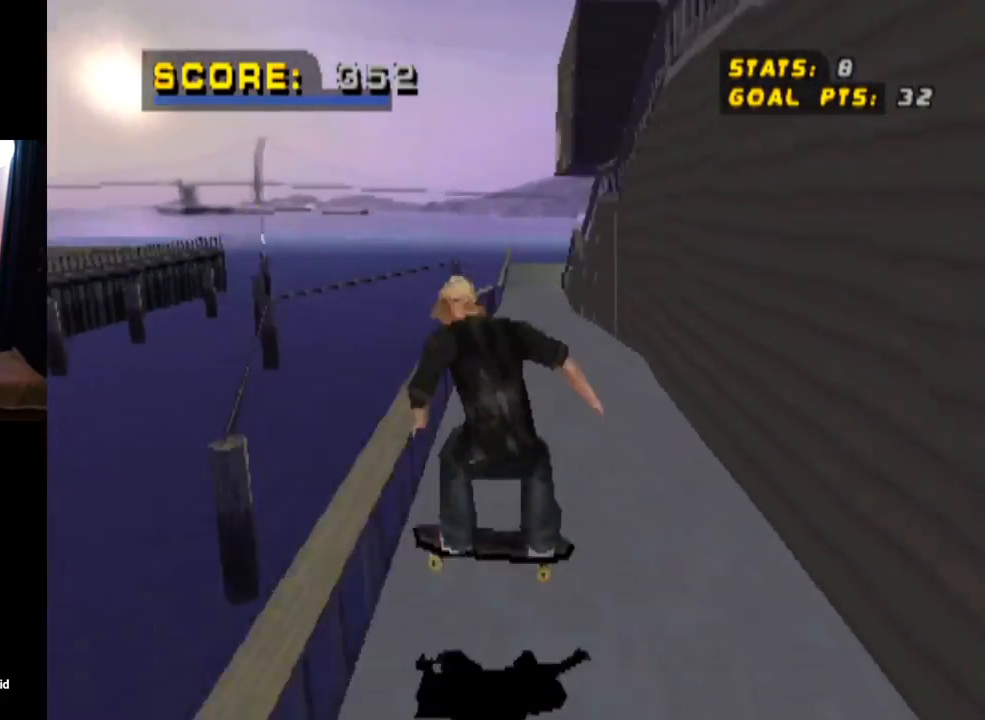
{"buttons": ["TRIANGLE"], "left_stick": "center", "right_stick": "center", "events": [[183, "L1", "up"], [333, "TRIANGLE", "down"]]}
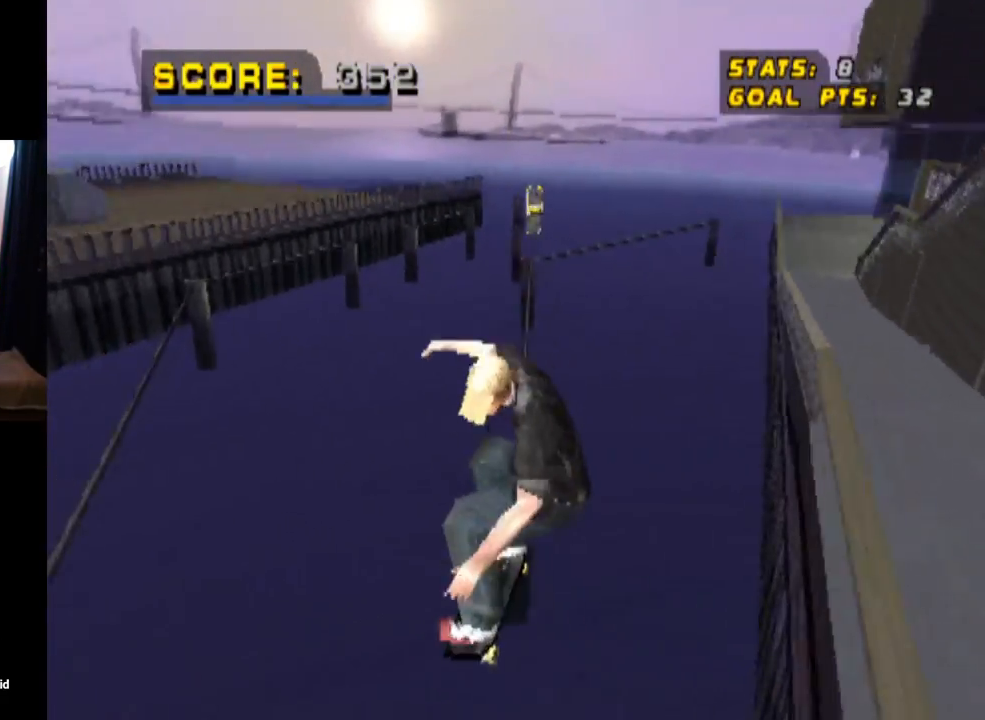
{"buttons": ["TRIANGLE"], "left_stick": "center", "right_stick": "center", "events": []}
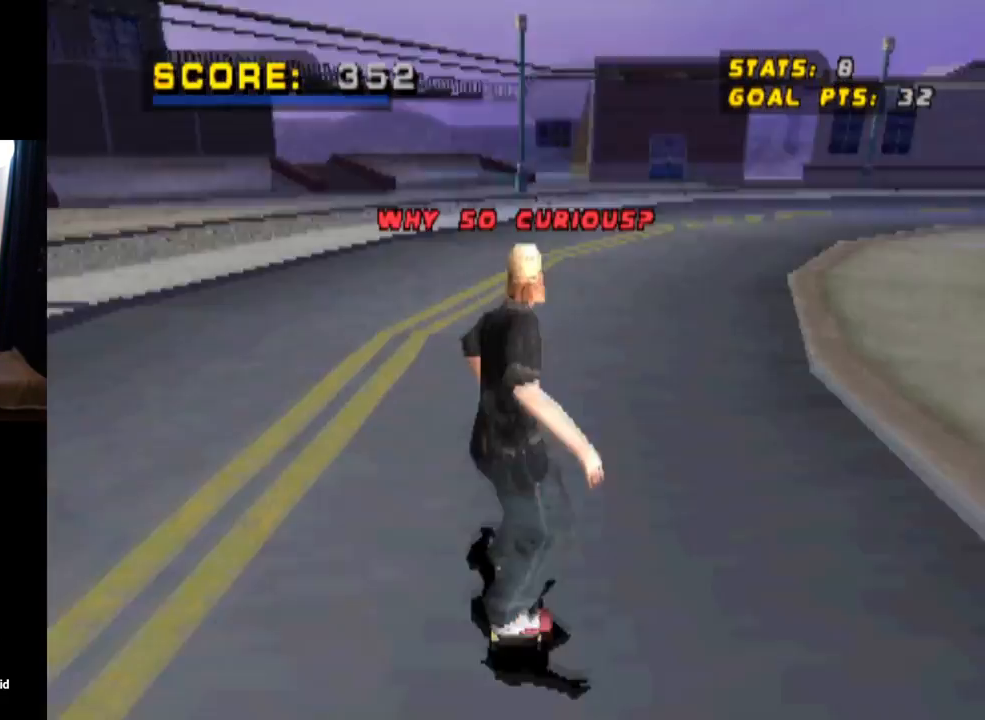
{"buttons": ["TRIANGLE", "DPAD_LEFT"], "left_stick": "center", "right_stick": "center", "events": [[500, "DPAD_LEFT", "down"]]}
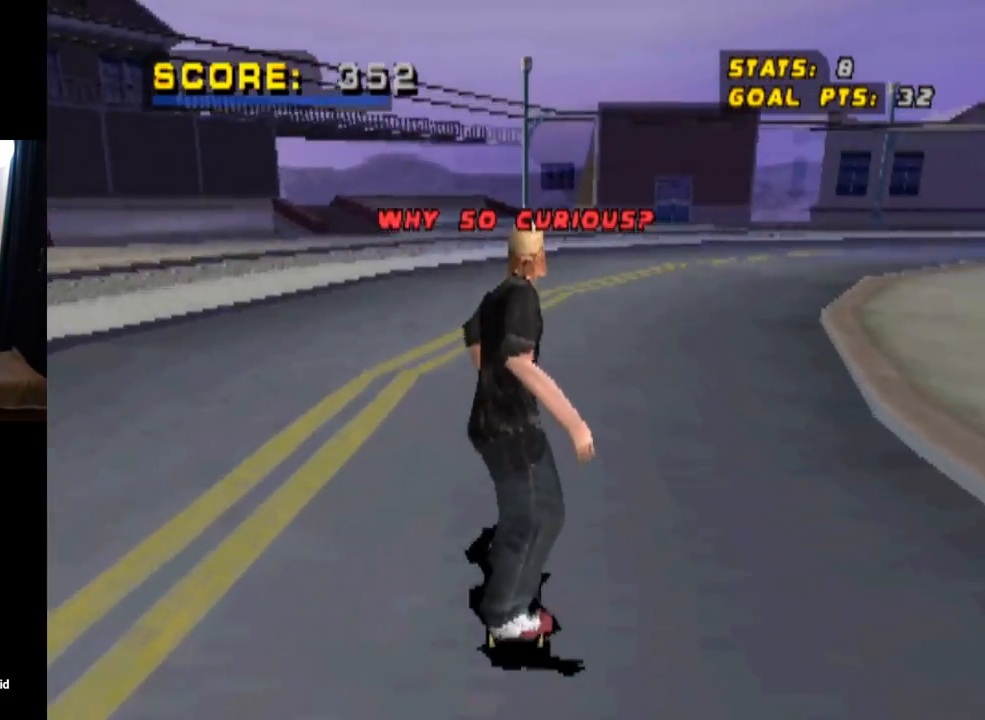
{"buttons": ["CROSS"], "left_stick": "center", "right_stick": "center", "events": [[50, "CROSS", "down"], [84, "TRIANGLE", "up"], [451, "DPAD_LEFT", "up"]]}
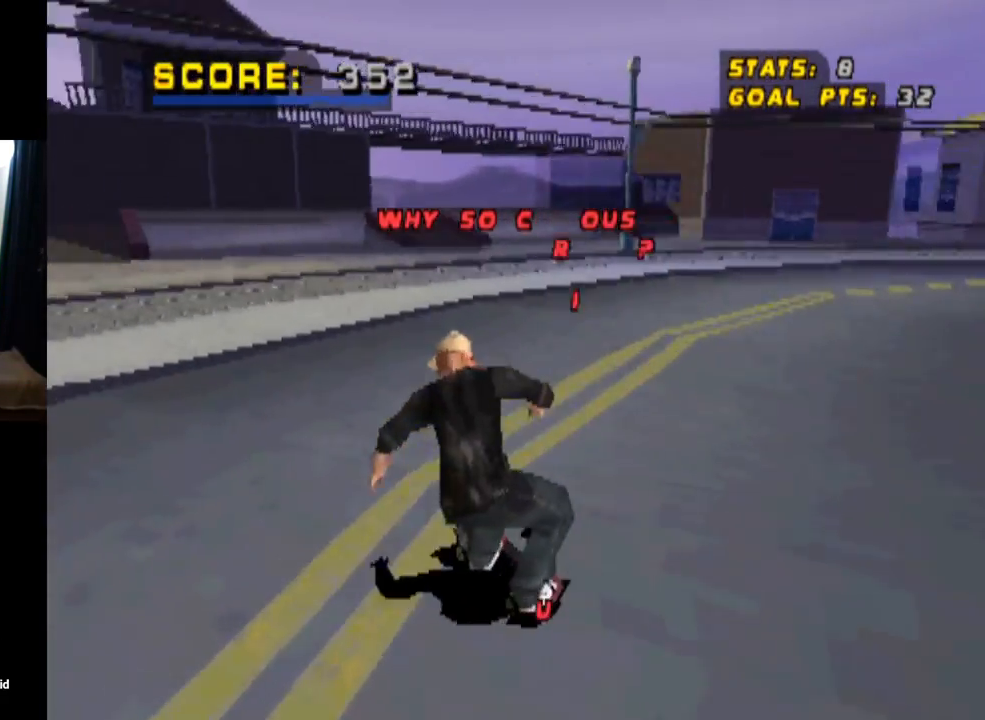
{"buttons": ["CROSS", "SQUARE", "L1", "DPAD_UP", "DPAD_LEFT"], "left_stick": "center", "right_stick": "center", "events": [[33, "DPAD_UP", "down"], [100, "DPAD_UP", "up"], [167, "DPAD_UP", "down"], [267, "DPAD_LEFT", "down"], [267, "L1", "down"], [283, "SQUARE", "down"], [300, "CROSS", "up"], [317, "right_stick", "left"], [384, "right_stick", "center"], [484, "CROSS", "down"]]}
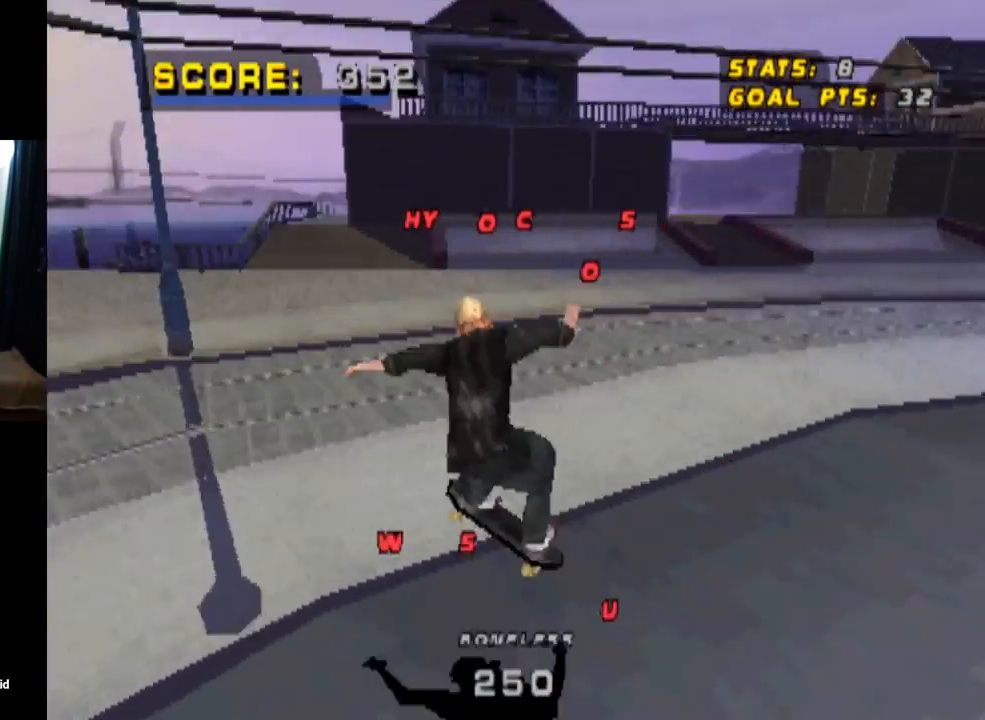
{"buttons": ["CROSS"], "left_stick": "center", "right_stick": "center", "events": [[17, "DPAD_LEFT", "up"], [17, "SQUARE", "up"], [34, "DPAD_UP", "up"], [351, "L1", "up"]]}
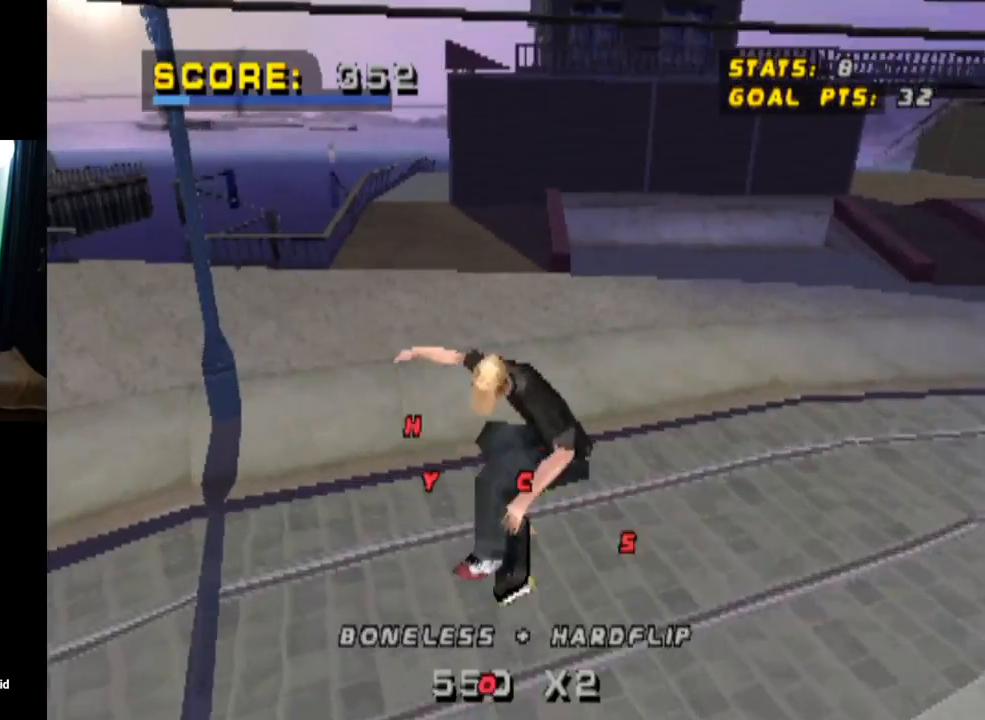
{"buttons": ["CROSS"], "left_stick": "center", "right_stick": "center", "events": []}
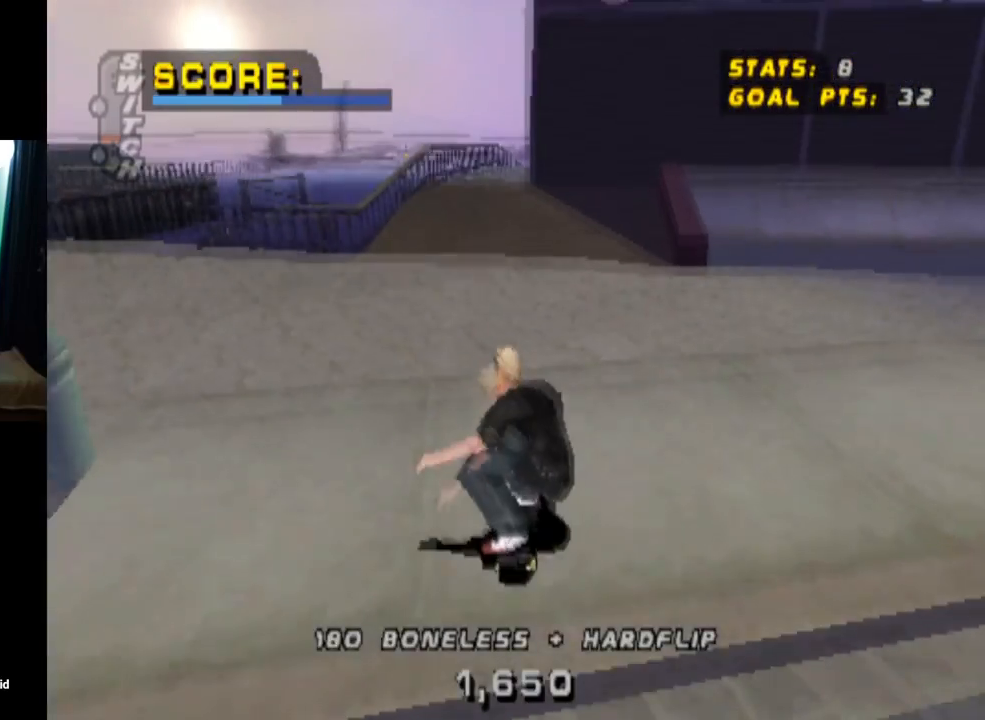
{"buttons": ["CROSS", "DPAD_RIGHT"], "left_stick": "center", "right_stick": "center", "events": [[50, "DPAD_LEFT", "down"], [167, "DPAD_LEFT", "up"], [501, "DPAD_RIGHT", "down"]]}
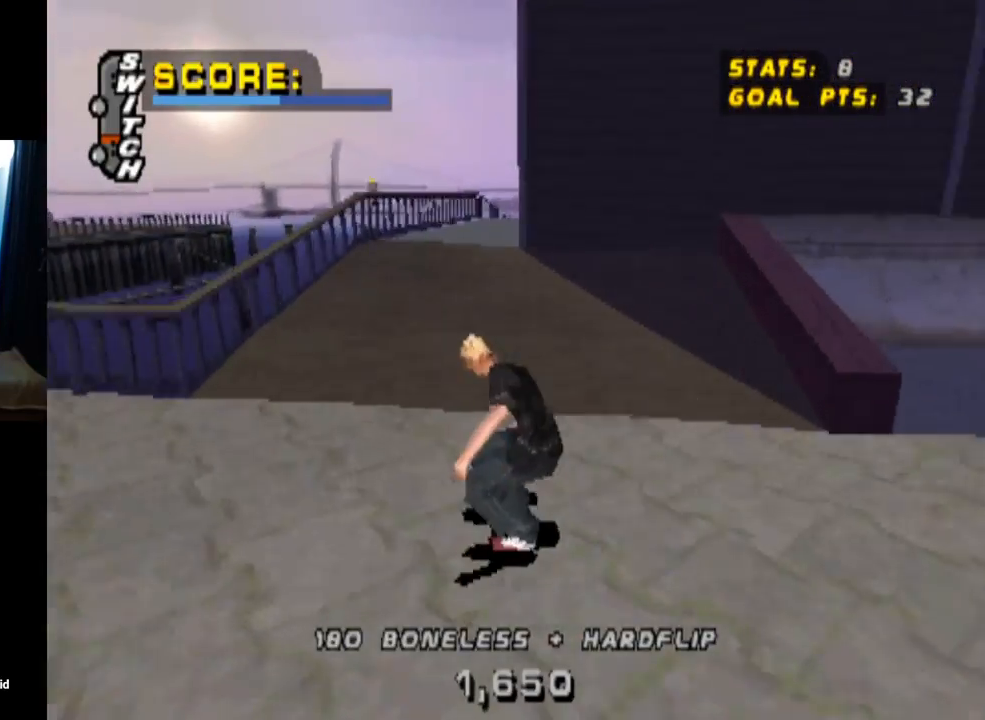
{"buttons": ["CROSS", "DPAD_RIGHT"], "left_stick": "center", "right_stick": "center", "events": [[100, "DPAD_RIGHT", "up"], [417, "DPAD_RIGHT", "down"]]}